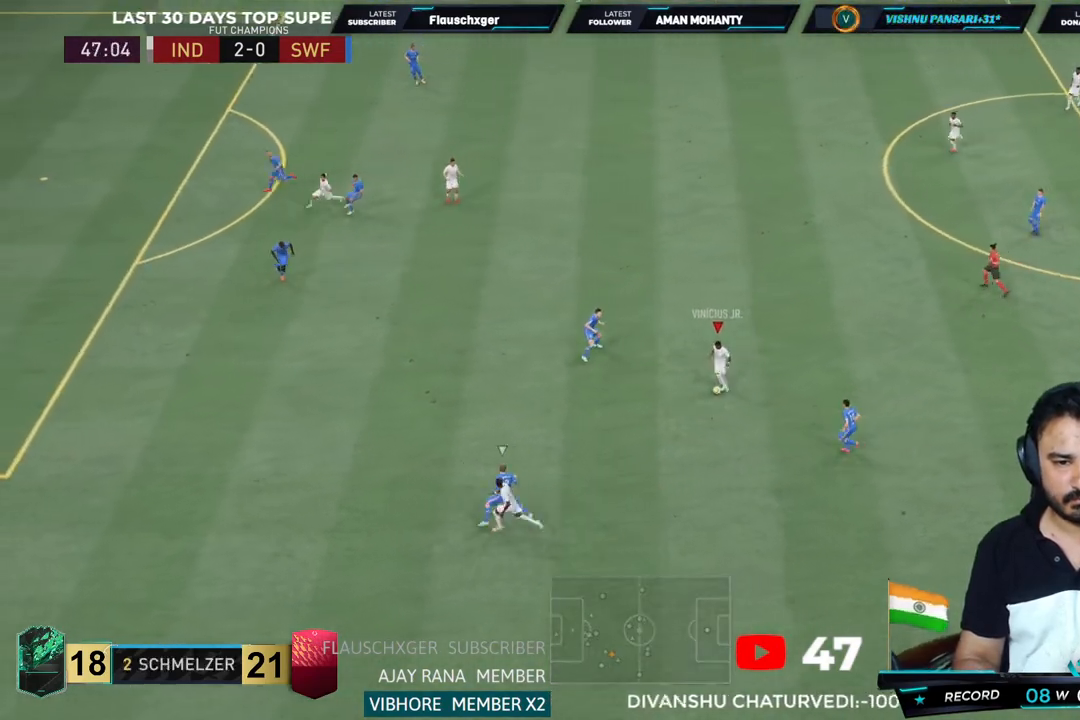
Gameplay with a controller (PlayStation layout); each line is a JSON object with the inputs held at the frame after it (dt_ms = milliseconds from this image to that frame). "button_events" lists button changes between this image and that frame as [ms after this image, input, new state], when the widget could be followed in between (sticks are given only as held states). Not read: L3 R3.
{"dt_ms": 500, "buttons": ["R2"], "left_stick": "down-left", "right_stick": "center", "button_events": []}
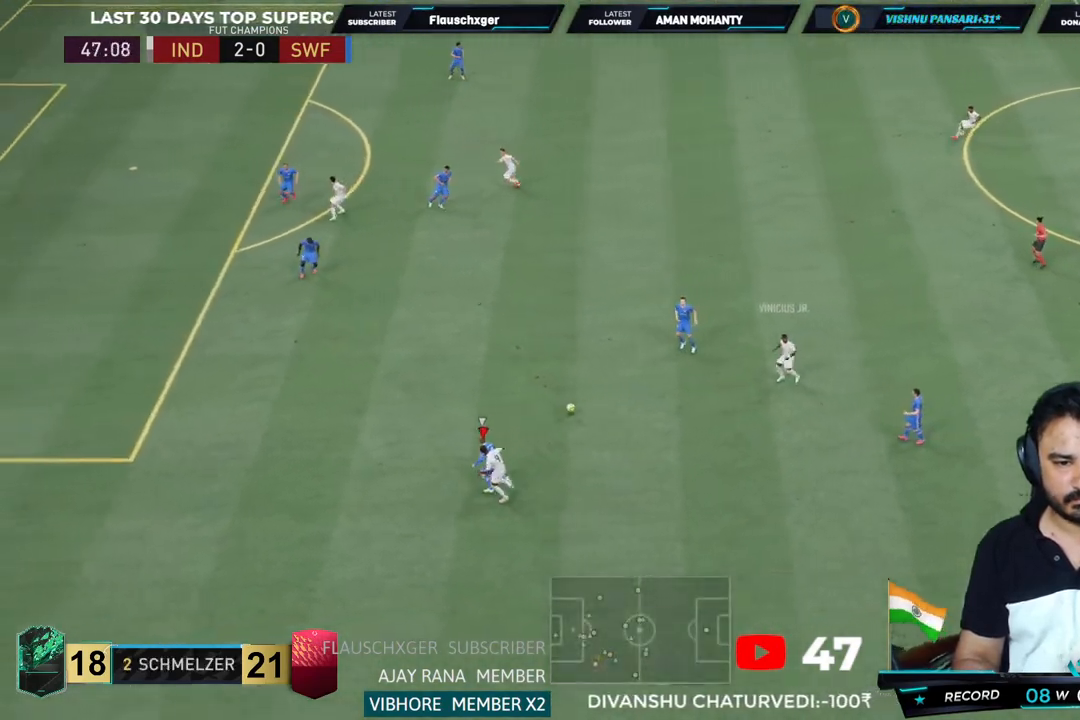
{"dt_ms": 500, "buttons": ["R2"], "left_stick": "left", "right_stick": "center", "button_events": []}
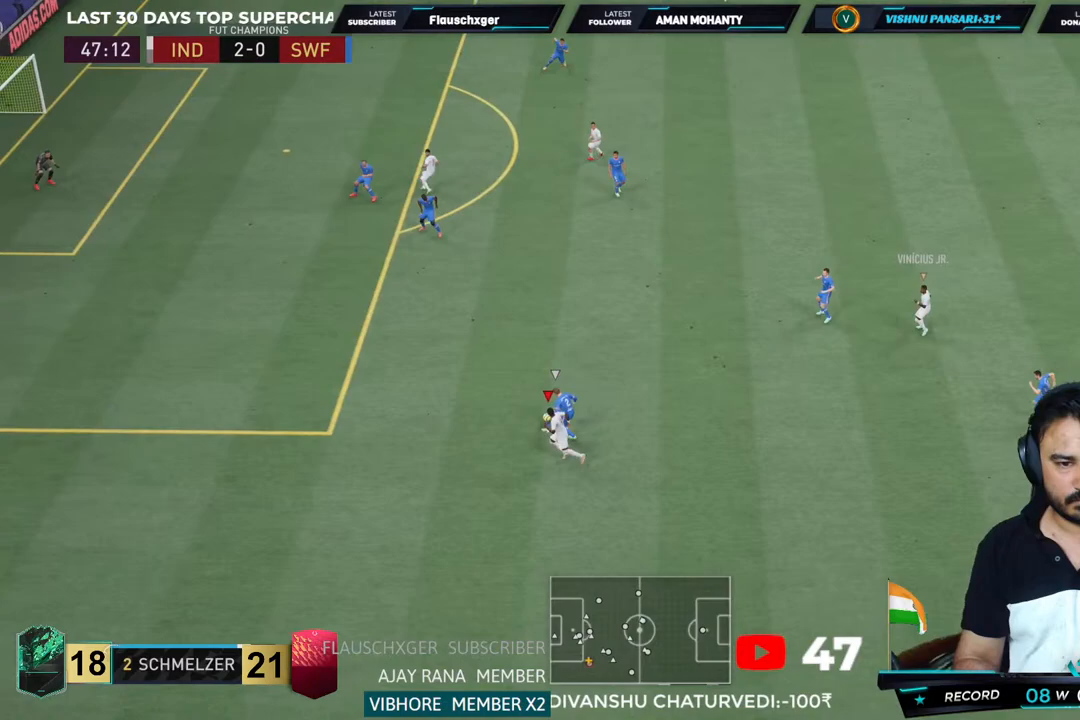
{"dt_ms": 500, "buttons": ["R2"], "left_stick": "left", "right_stick": "center", "button_events": []}
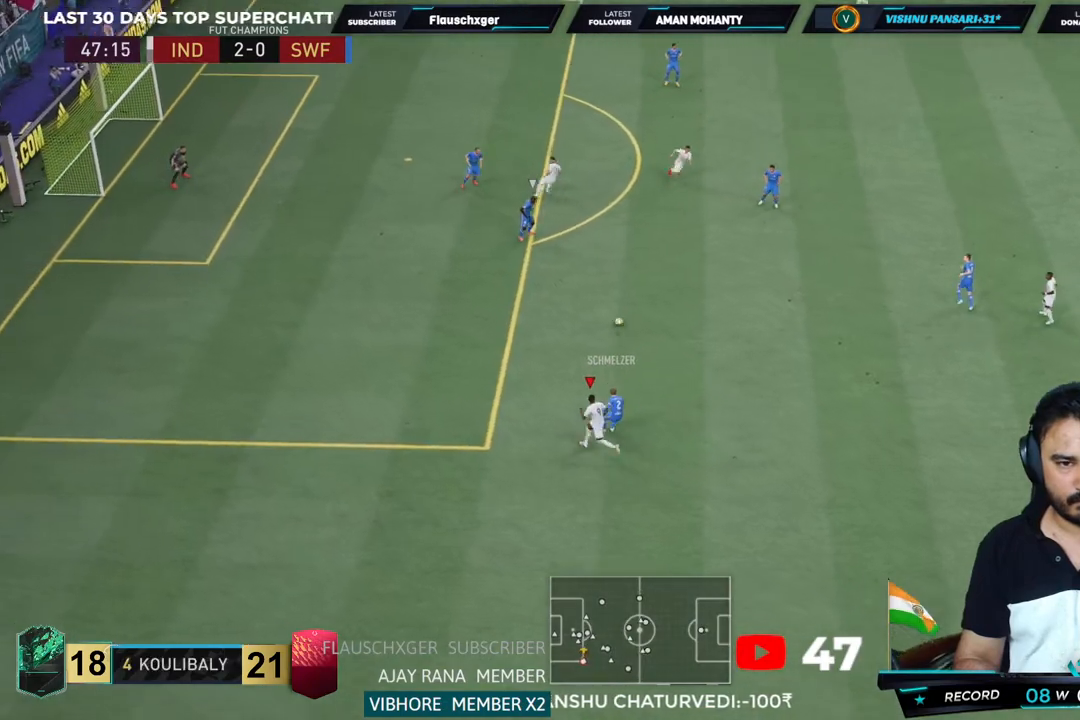
{"dt_ms": 1000, "buttons": ["CROSS", "L1"], "left_stick": "down-left", "right_stick": "center"}